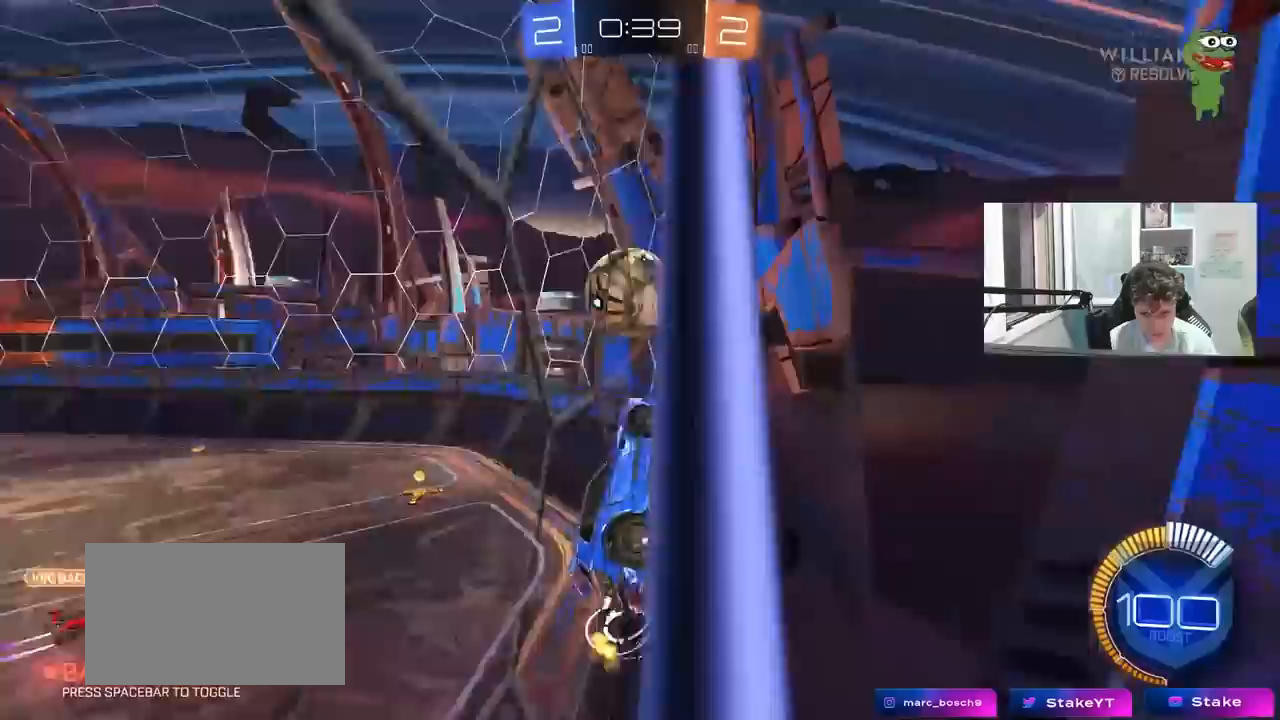
Gameplay with keyboard and mouse; each line is a JSON object with the keys and mouse buttons held at the frame after it. "events" lists presses ("down") and releases ("up") of "1", "2", "3", "4", "5", "a", "alt", "c", "caps_lock", "ctrl", "d", "e", "f", "g", "q", "r", "s", "shift", "space", "t", "tab", "v", "w", "x", "z", "mouse_left", "mouse_wheel" and "mouse_right" between this image and that frame as [ms after this image, input, new state], when the widget could be followed in between. "mouse_left", "mouse_wheel", "mouse_right" = the "left", "wheel", "right" buttons of the "mouse" list. No other keys are recorded. "wheel" means that the mouse wheel is clicked or scrolled. "mouse_move" is the direction in which the mouse moves at that frame (one of eight, or "still"), when it could be read.
{"keys": ["d", "s"], "mouse": ["right"], "mouse_move": "down-left", "events": [[67, "d", "down"], [117, "s", "up"], [200, "w", "down"], [383, "s", "down"], [383, "w", "up"], [483, "mouse_right", "down"]]}
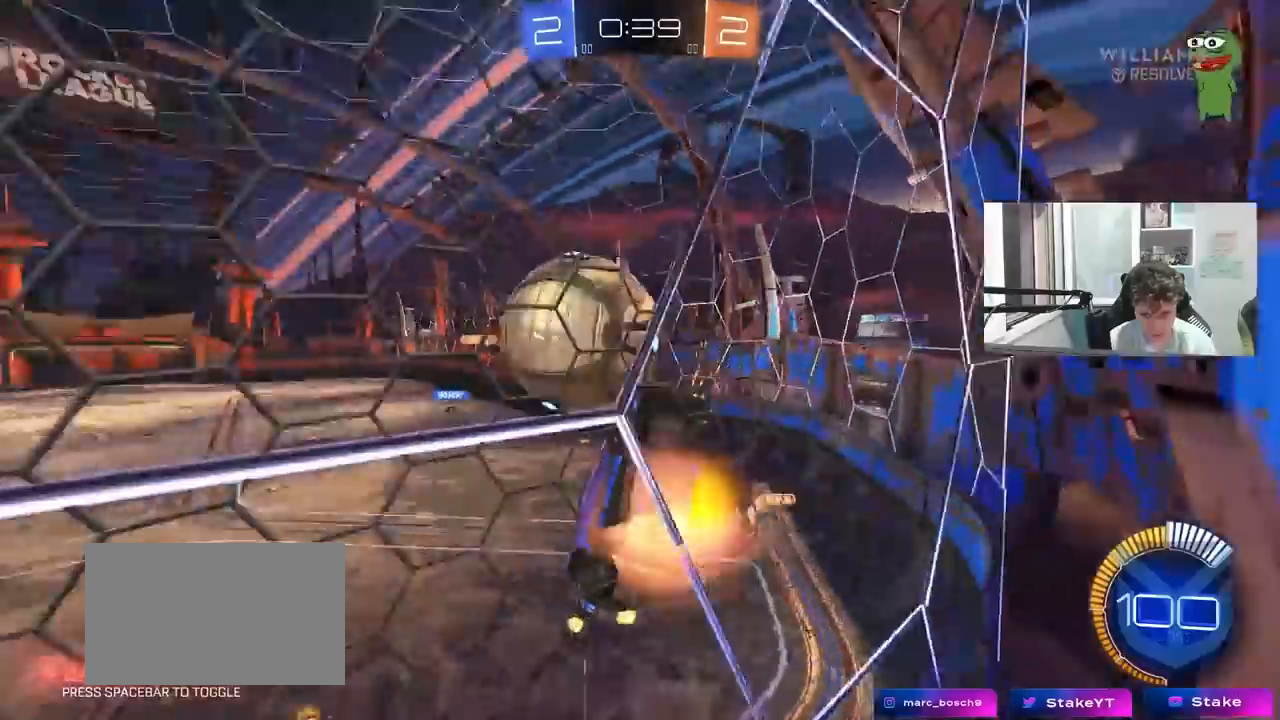
{"keys": ["a", "shift"], "mouse": ["left"], "mouse_move": "still", "events": [[167, "a", "down"], [167, "mouse_left", "down"], [167, "shift", "down"], [217, "mouse_right", "up"], [317, "d", "up"], [367, "s", "up"]]}
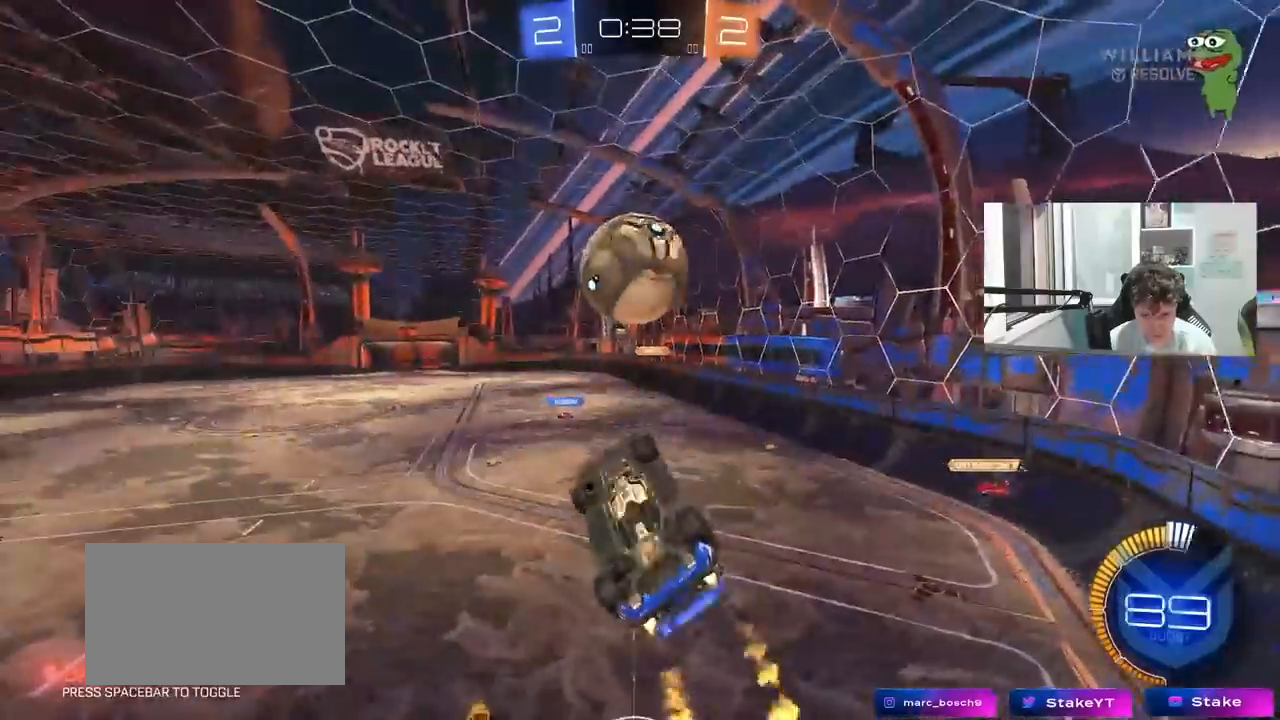
{"keys": ["a", "s"], "mouse": ["left"], "mouse_move": "still", "events": [[133, "s", "down"], [233, "mouse_left", "up"], [233, "s", "up"], [283, "shift", "up"], [333, "mouse_left", "down"], [333, "w", "down"], [417, "w", "up"], [467, "s", "down"]]}
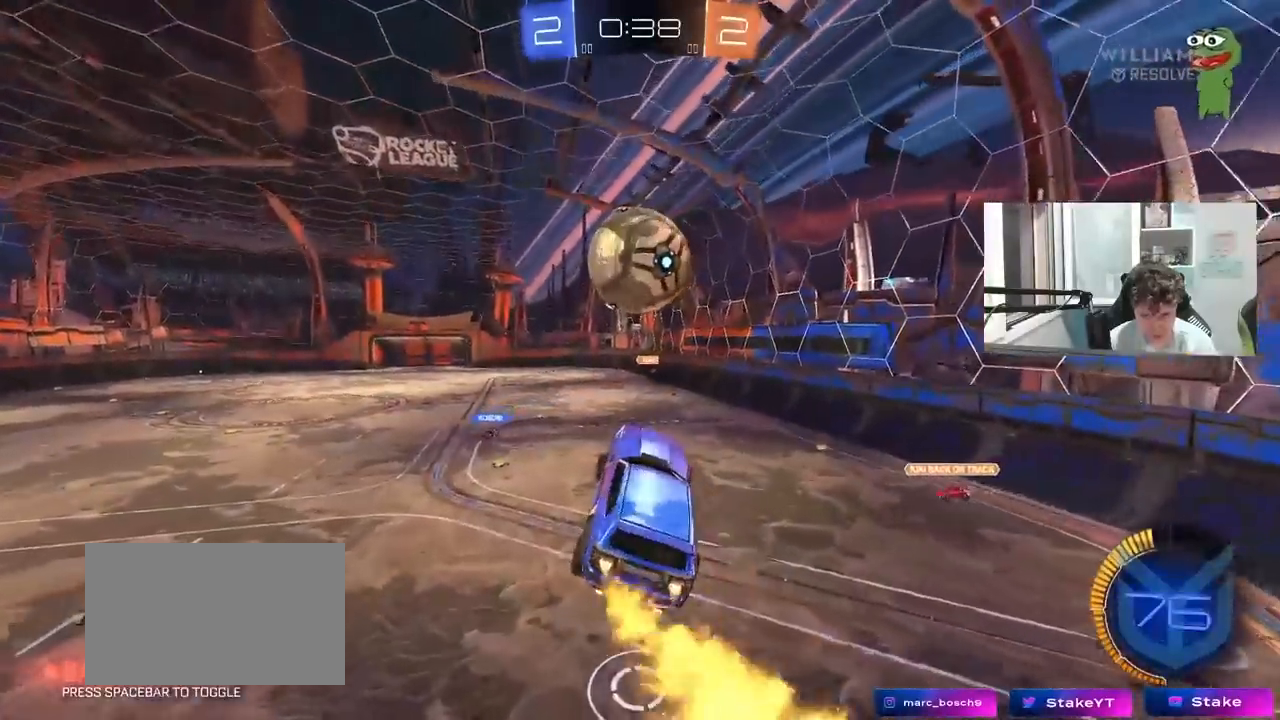
{"keys": [], "mouse": ["left"], "mouse_move": "still", "events": [[67, "a", "up"], [67, "s", "up"], [150, "d", "down"], [200, "w", "down"], [350, "w", "up"], [483, "d", "up"]]}
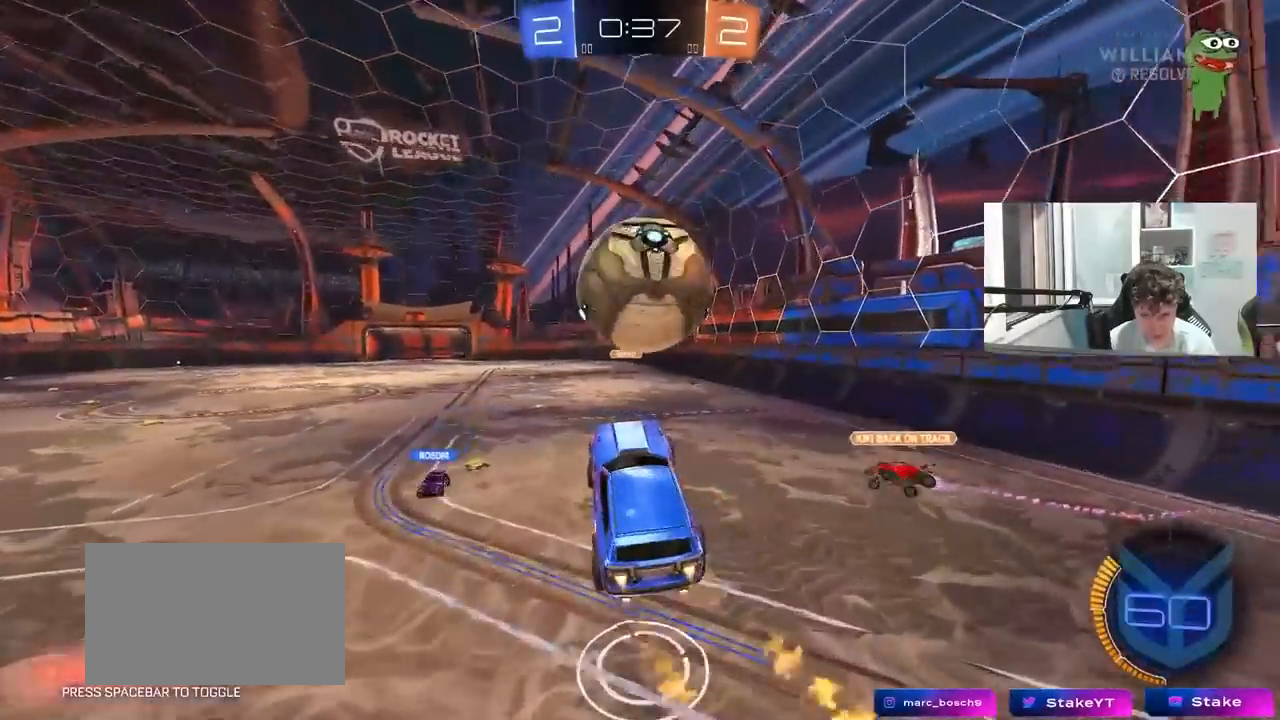
{"keys": ["d", "shift", "w"], "mouse": [], "mouse_move": "still", "events": [[133, "s", "down"], [167, "a", "down"], [167, "s", "up"], [317, "w", "down"], [367, "mouse_left", "up"], [450, "a", "up"], [450, "d", "down"], [450, "shift", "down"]]}
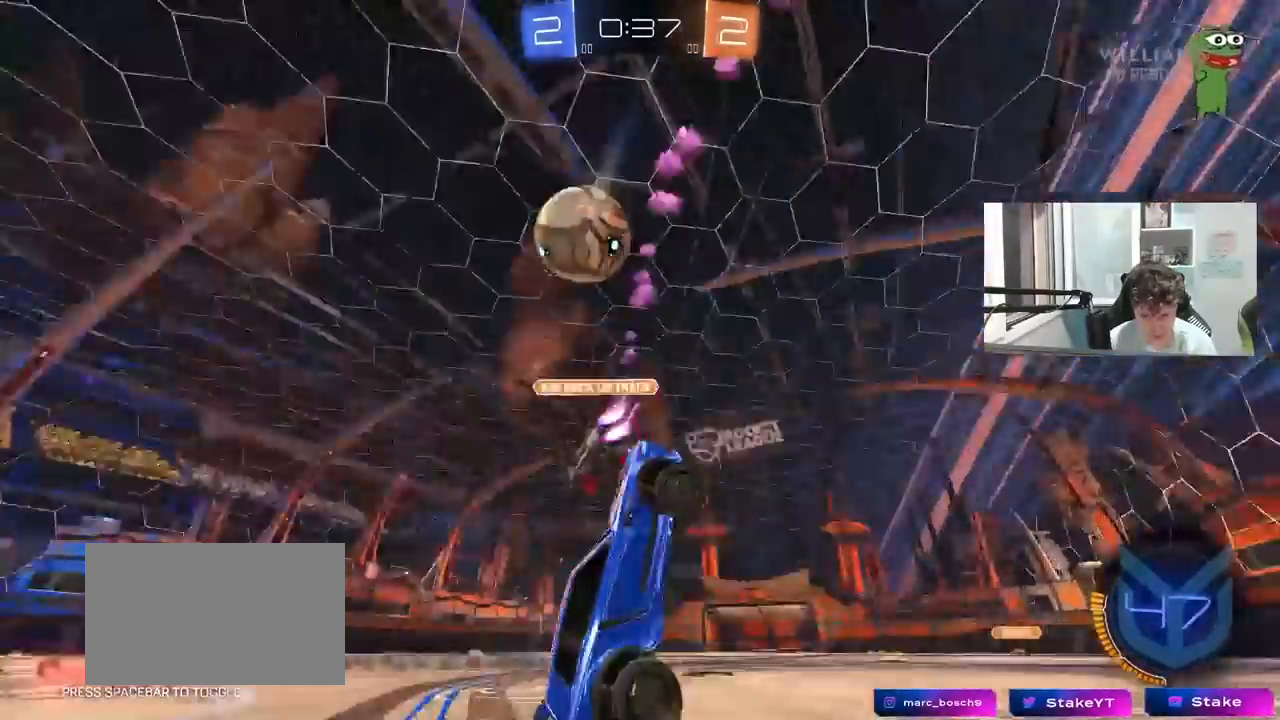
{"keys": ["space", "w"], "mouse": [], "mouse_move": "still", "events": [[183, "d", "up"], [183, "shift", "up"], [283, "a", "down"], [400, "space", "down"], [467, "a", "up"]]}
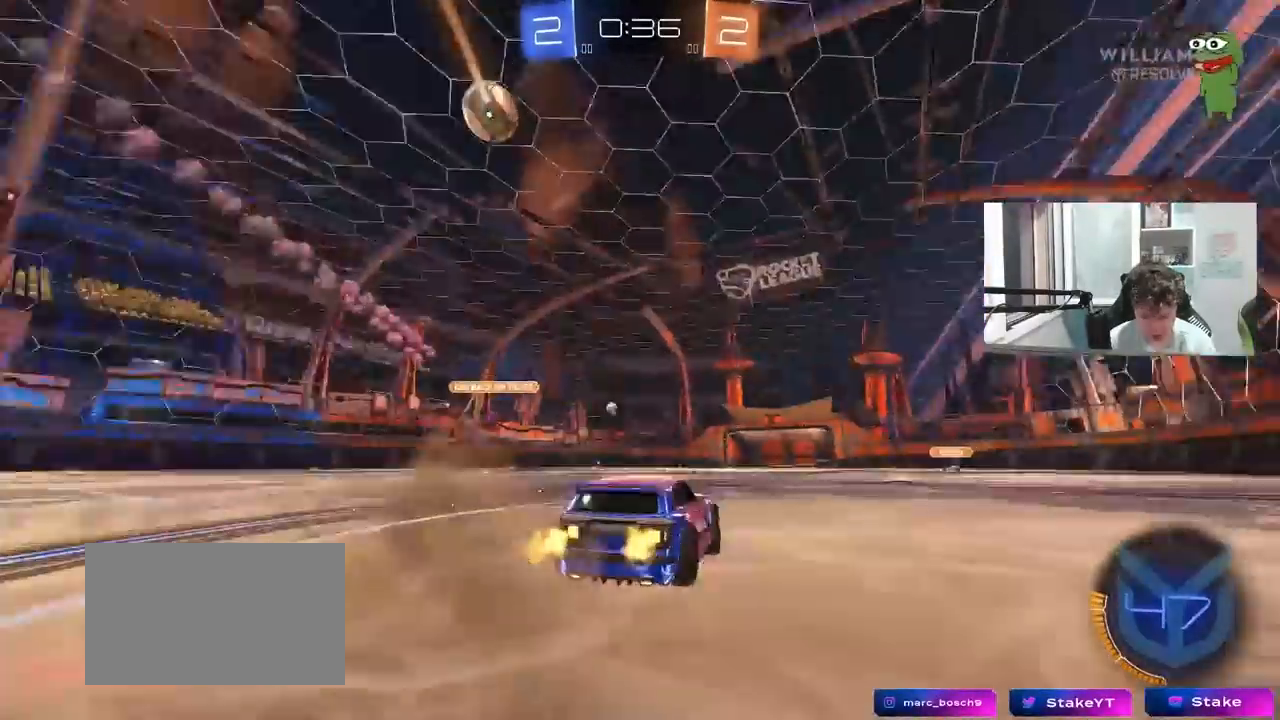
{"keys": ["d", "space", "w"], "mouse": [], "mouse_move": "still", "events": [[67, "d", "down"], [67, "space", "up"], [117, "d", "up"], [300, "a", "down"], [333, "a", "up"], [383, "d", "down"], [383, "space", "down"]]}
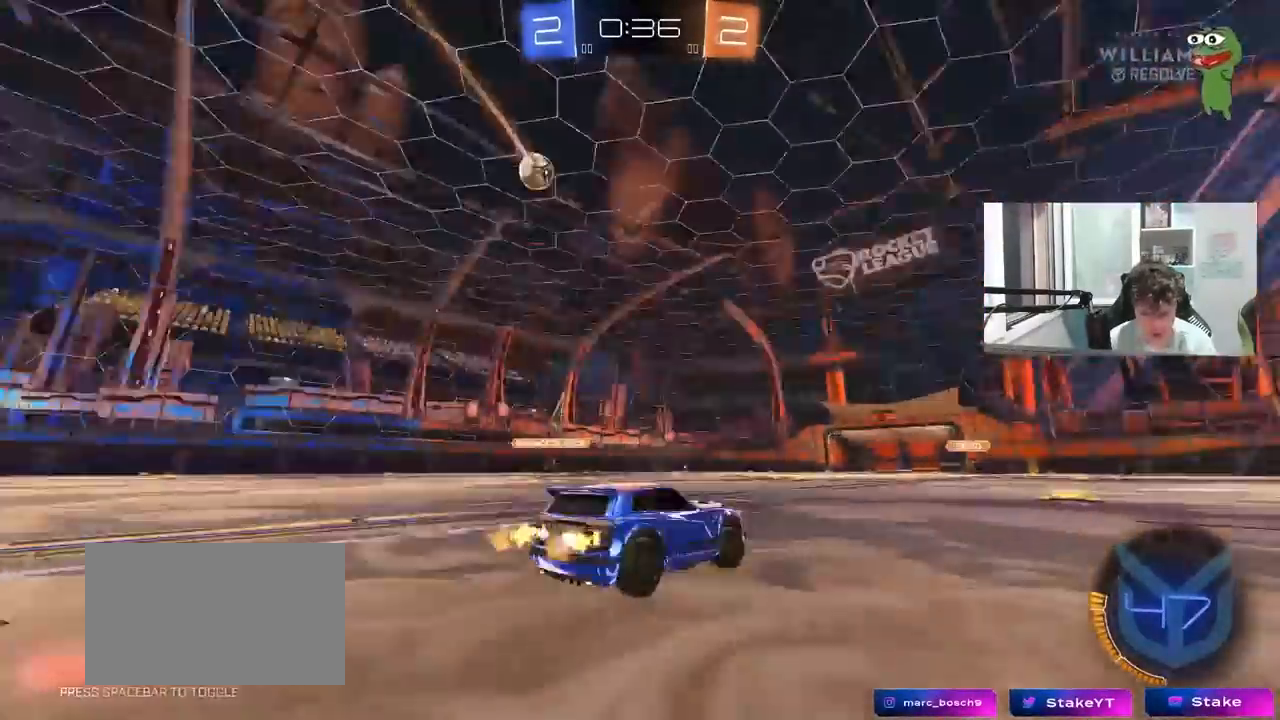
{"keys": ["a", "w"], "mouse": [], "mouse_move": "still", "events": [[83, "space", "up"], [83, "tab", "down"], [167, "d", "up"], [317, "tab", "up"], [400, "a", "down"]]}
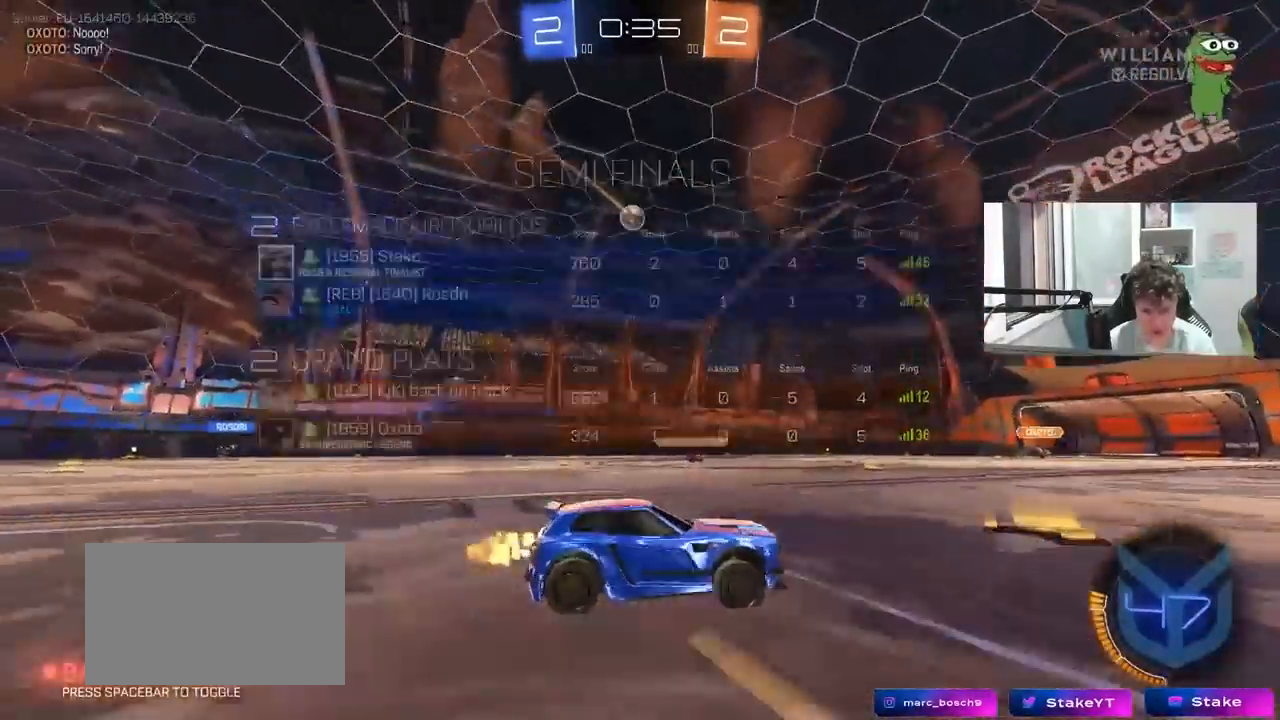
{"keys": ["d", "w"], "mouse": [], "mouse_move": "still", "events": [[50, "shift", "down"], [100, "shift", "up"], [417, "a", "up"], [467, "d", "down"]]}
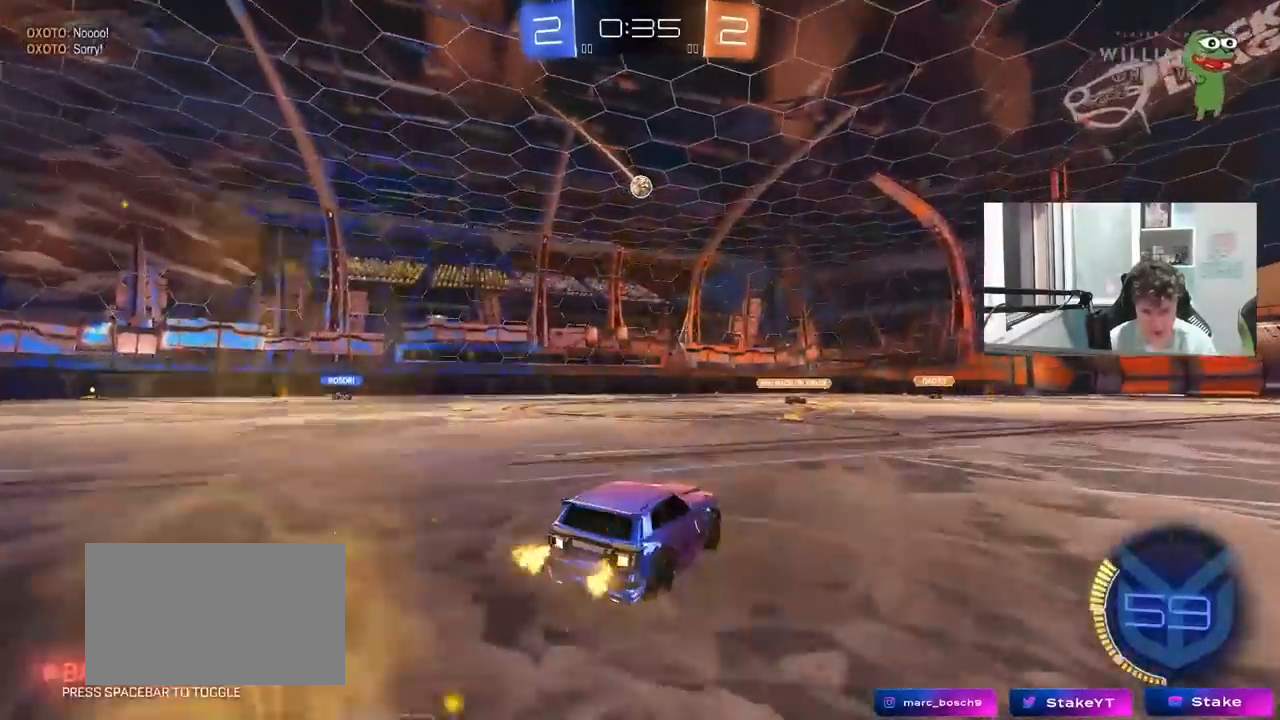
{"keys": ["s"], "mouse": [], "mouse_move": "up-right", "events": [[100, "mouse_right", "down"], [150, "a", "down"], [150, "d", "up"], [150, "shift", "down"], [200, "mouse_right", "up"], [250, "mouse_right", "down"], [300, "s", "down"], [300, "w", "up"], [333, "space", "down"], [400, "a", "up"], [400, "shift", "up"], [433, "mouse_right", "up"], [483, "space", "up"]]}
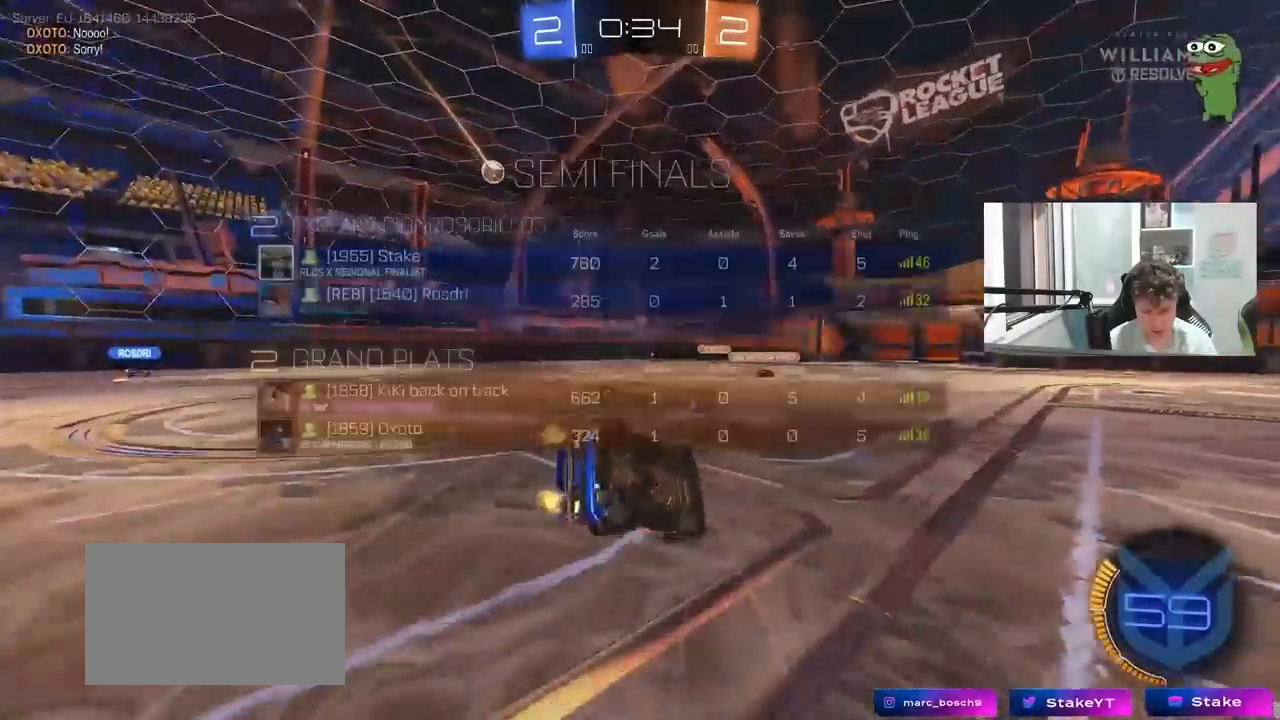
{"keys": ["a", "w"], "mouse": [], "mouse_move": "still", "events": [[33, "tab", "down"], [83, "s", "up"], [167, "tab", "up"], [217, "s", "down"], [267, "a", "down"], [317, "shift", "down"], [350, "s", "up"], [450, "w", "down"], [500, "shift", "up"]]}
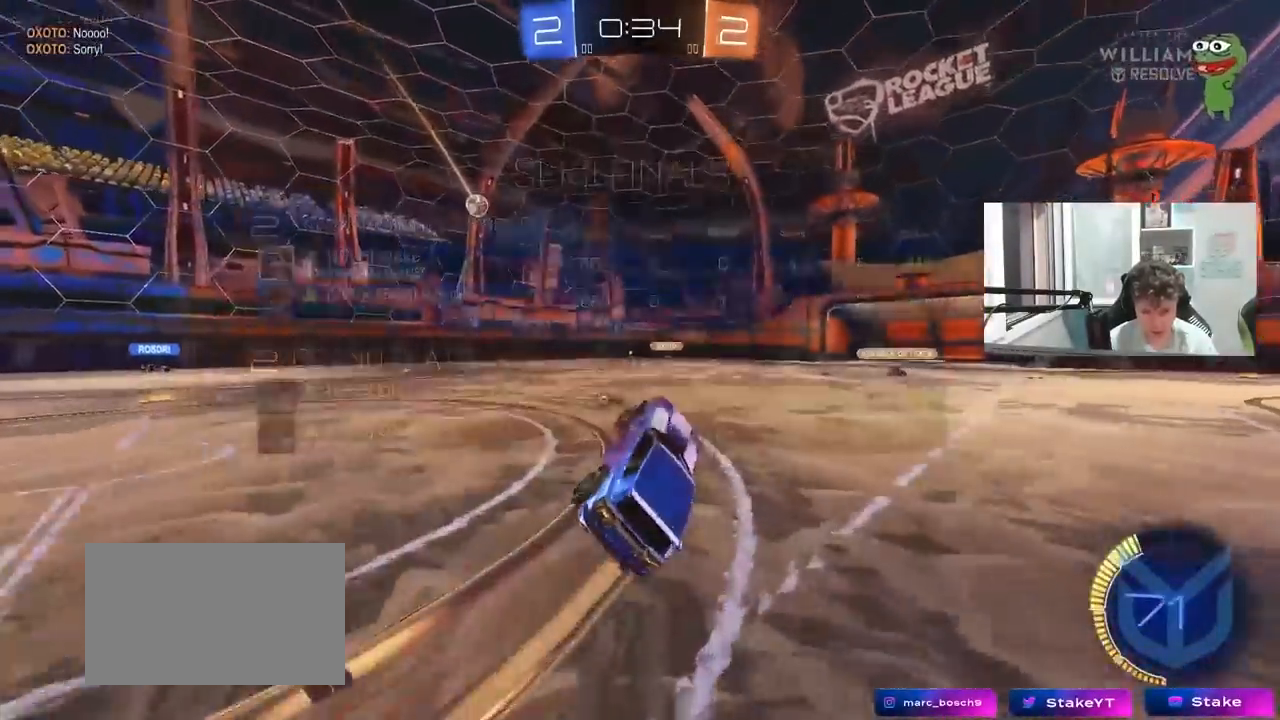
{"keys": ["a"], "mouse": [], "mouse_move": "still", "events": [[50, "space", "down"], [133, "w", "up"], [233, "space", "up"], [283, "s", "down"], [417, "s", "up"]]}
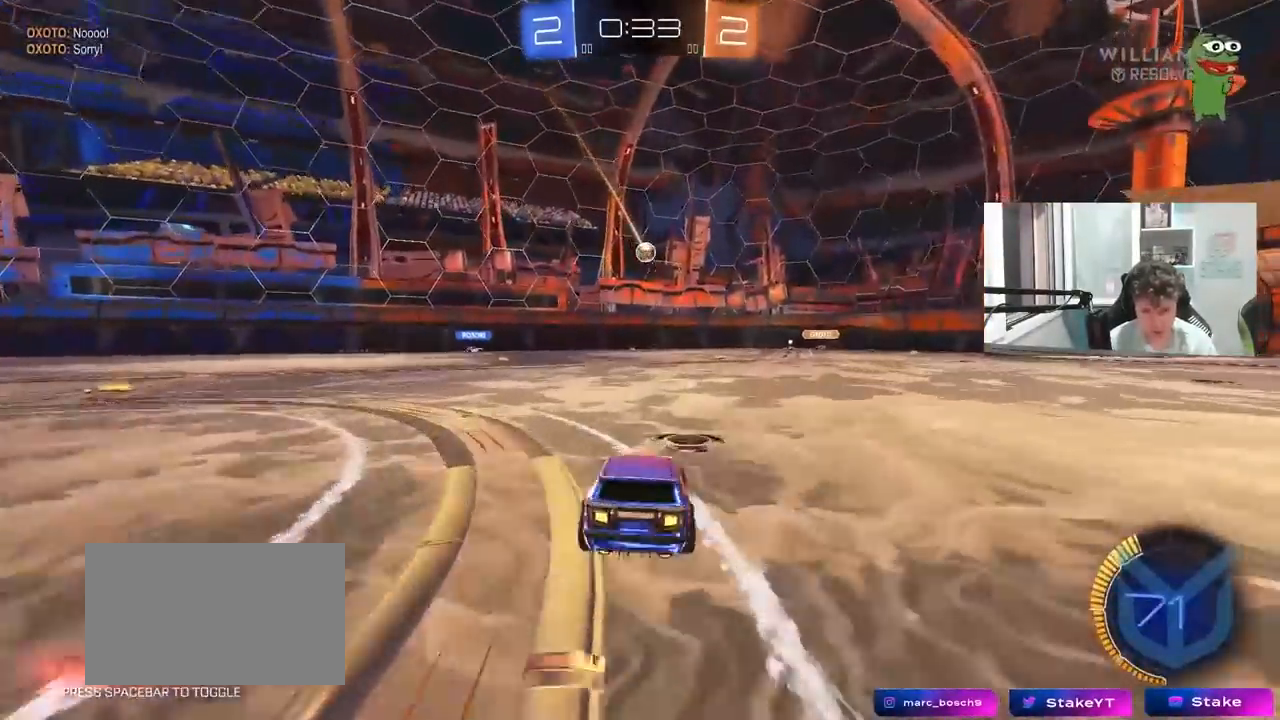
{"keys": ["w"], "mouse": [], "mouse_move": "still", "events": [[200, "w", "down"], [483, "a", "up"]]}
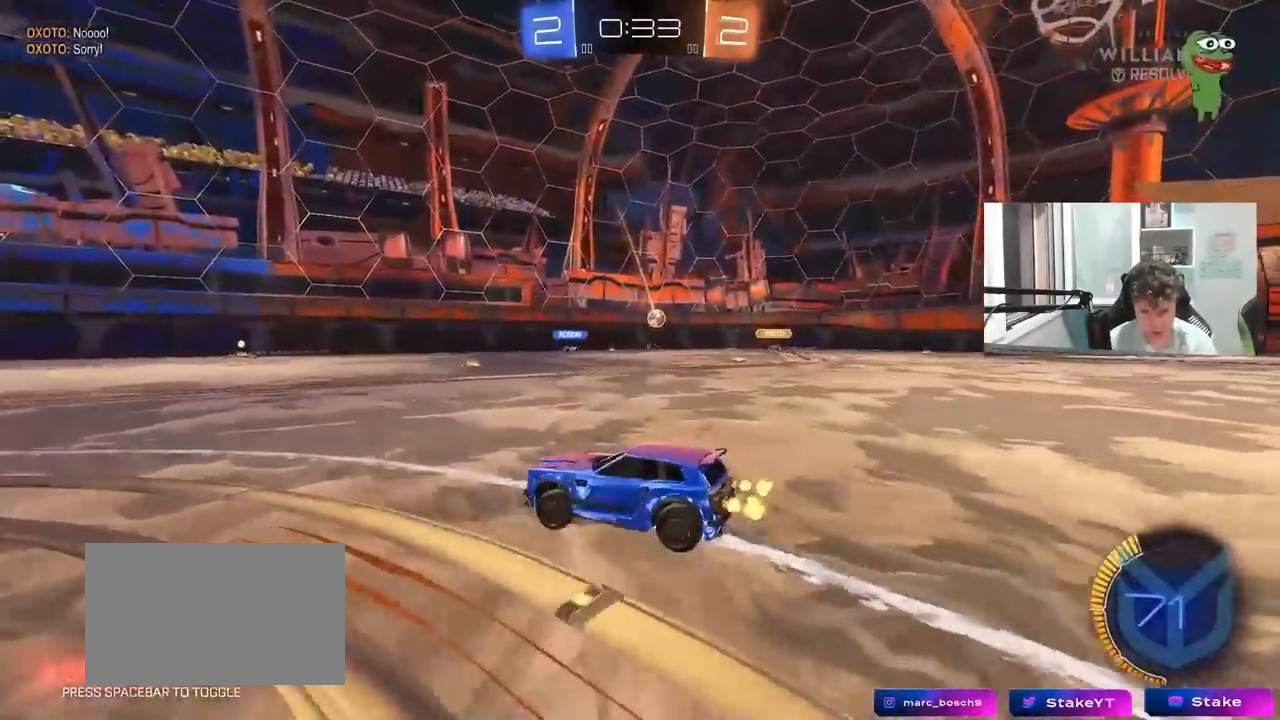
{"keys": ["d", "w"], "mouse": [], "mouse_move": "still", "events": [[33, "d", "down"], [267, "d", "up"], [400, "d", "down"]]}
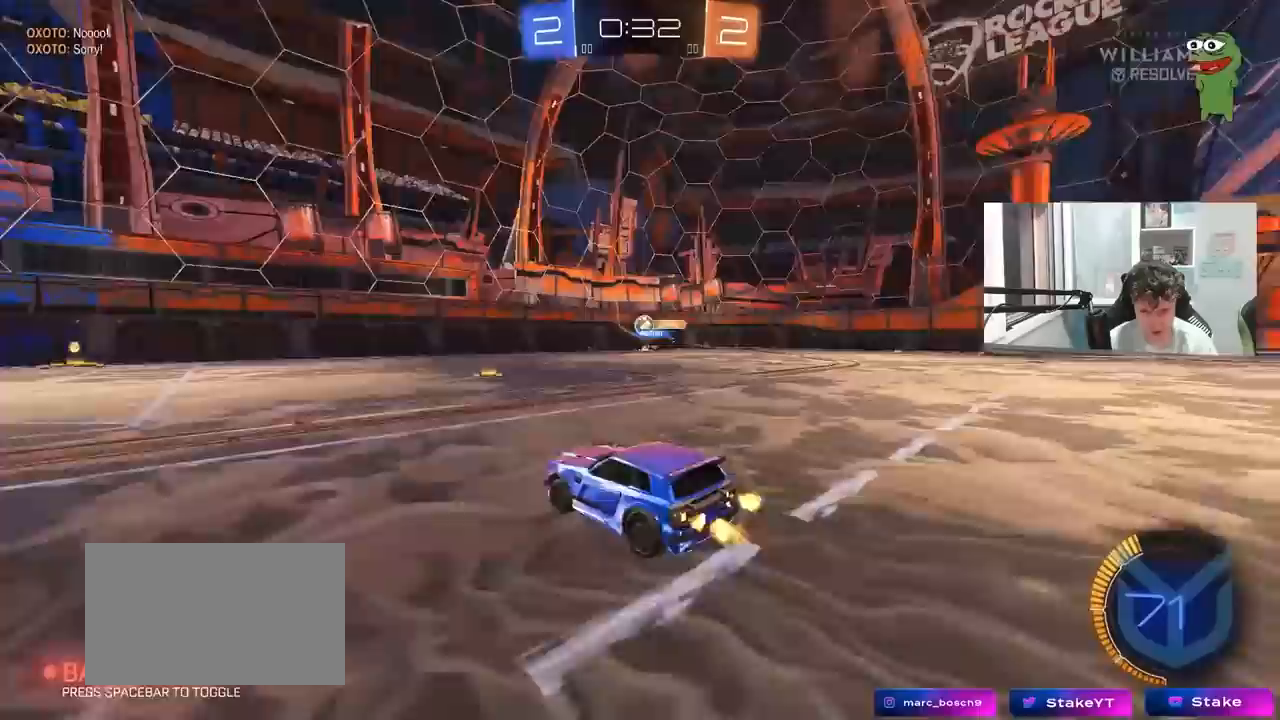
{"keys": ["a", "w"], "mouse": ["left"], "mouse_move": "down", "events": [[50, "d", "up"], [100, "a", "down"], [283, "a", "up"], [283, "d", "down"], [367, "a", "down"], [367, "d", "up"], [417, "mouse_left", "down"]]}
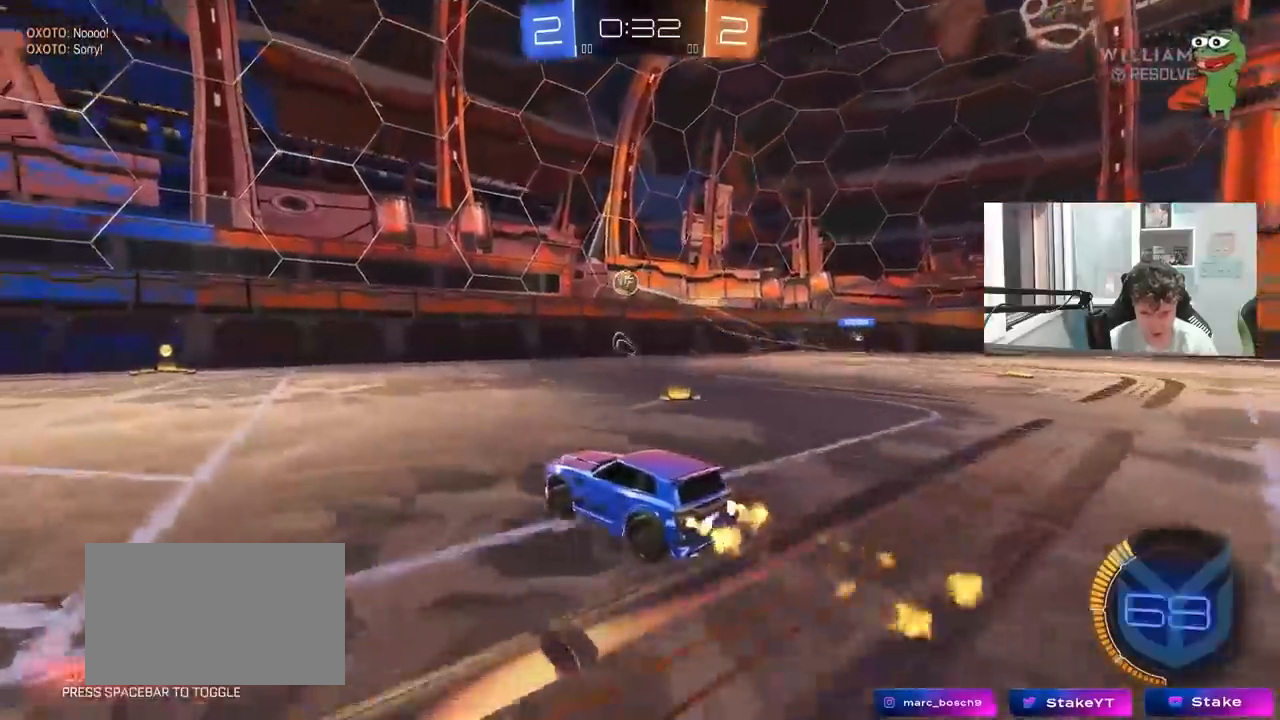
{"keys": ["d", "w"], "mouse": [], "mouse_move": "still", "events": [[67, "a", "up"], [200, "d", "down"], [300, "d", "up"], [350, "mouse_left", "up"], [433, "d", "down"]]}
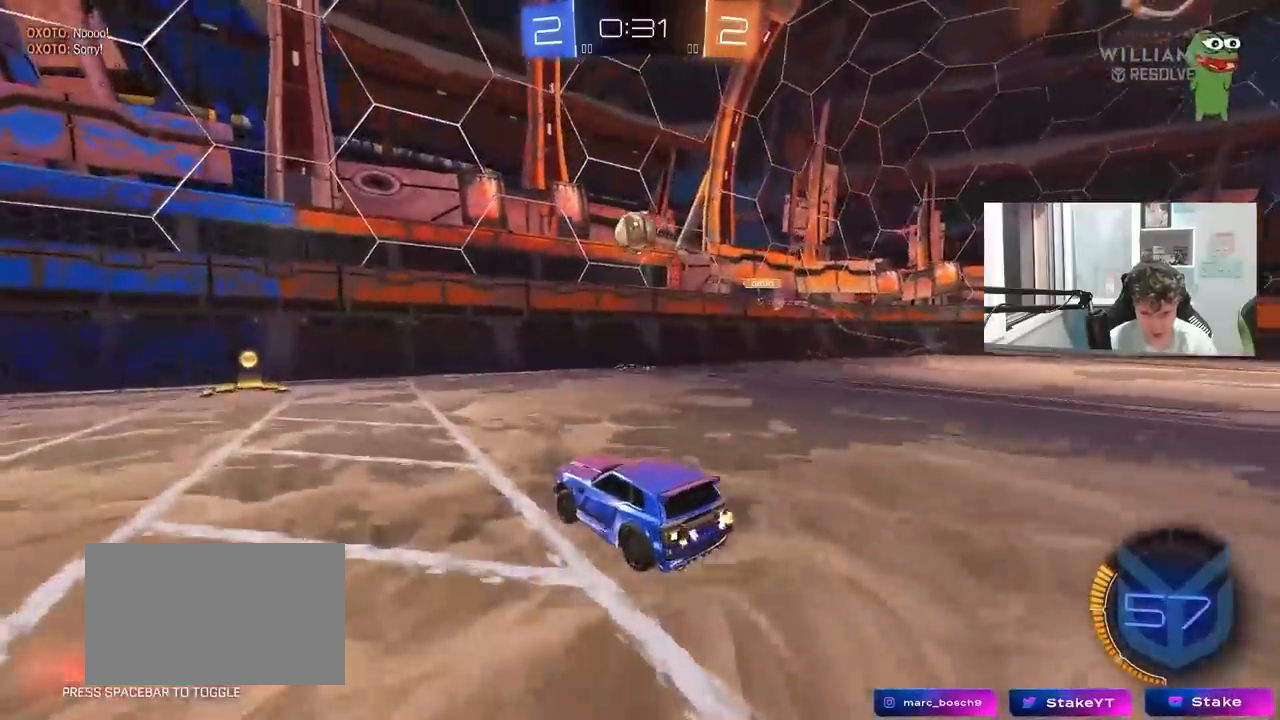
{"keys": ["a", "shift", "space", "w"], "mouse": [], "mouse_move": "still", "events": [[33, "d", "up"], [167, "a", "down"], [317, "a", "up"], [367, "a", "down"], [400, "shift", "down"], [450, "space", "down"]]}
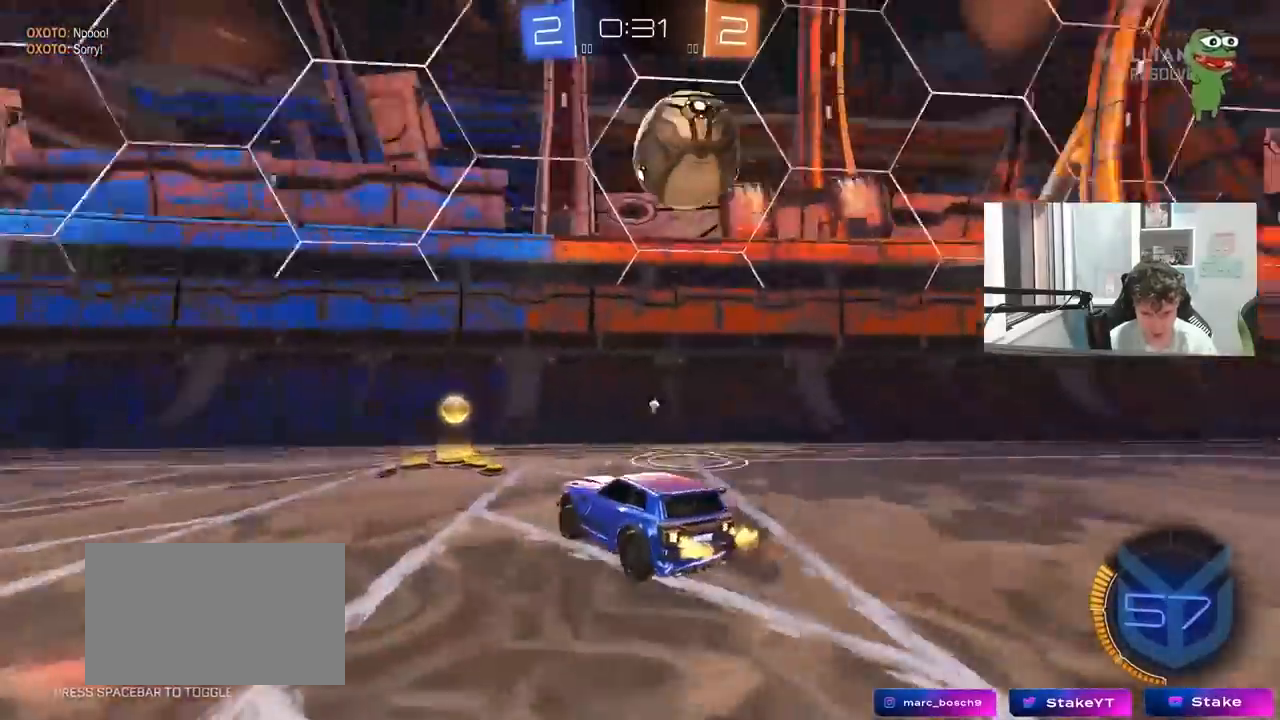
{"keys": ["a", "w"], "mouse": ["left"], "mouse_move": "still", "events": [[50, "mouse_left", "down"], [50, "shift", "up"], [133, "space", "up"], [383, "a", "up"], [467, "a", "down"]]}
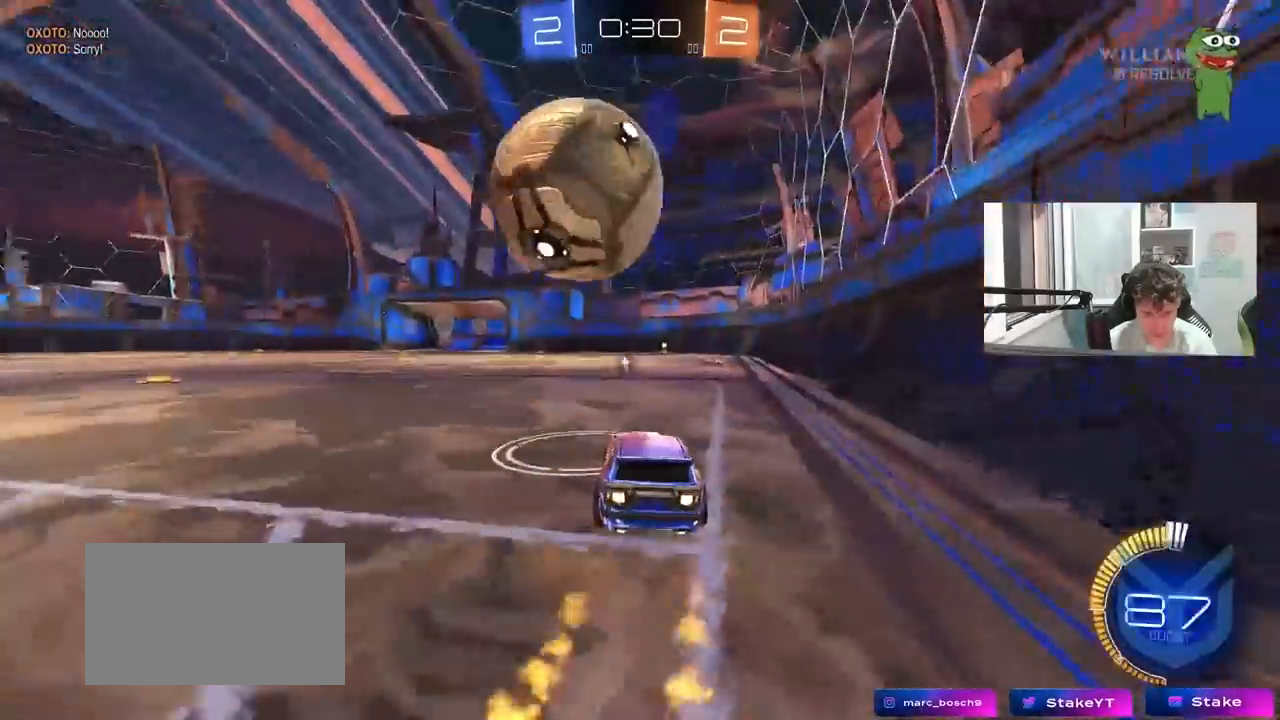
{"keys": ["d", "shift"], "mouse": ["left"], "mouse_move": "still", "events": [[67, "a", "up"], [67, "w", "up"], [117, "mouse_right", "down"], [200, "d", "down"], [200, "mouse_right", "up"], [250, "mouse_right", "down"], [250, "shift", "down"], [483, "mouse_right", "up"]]}
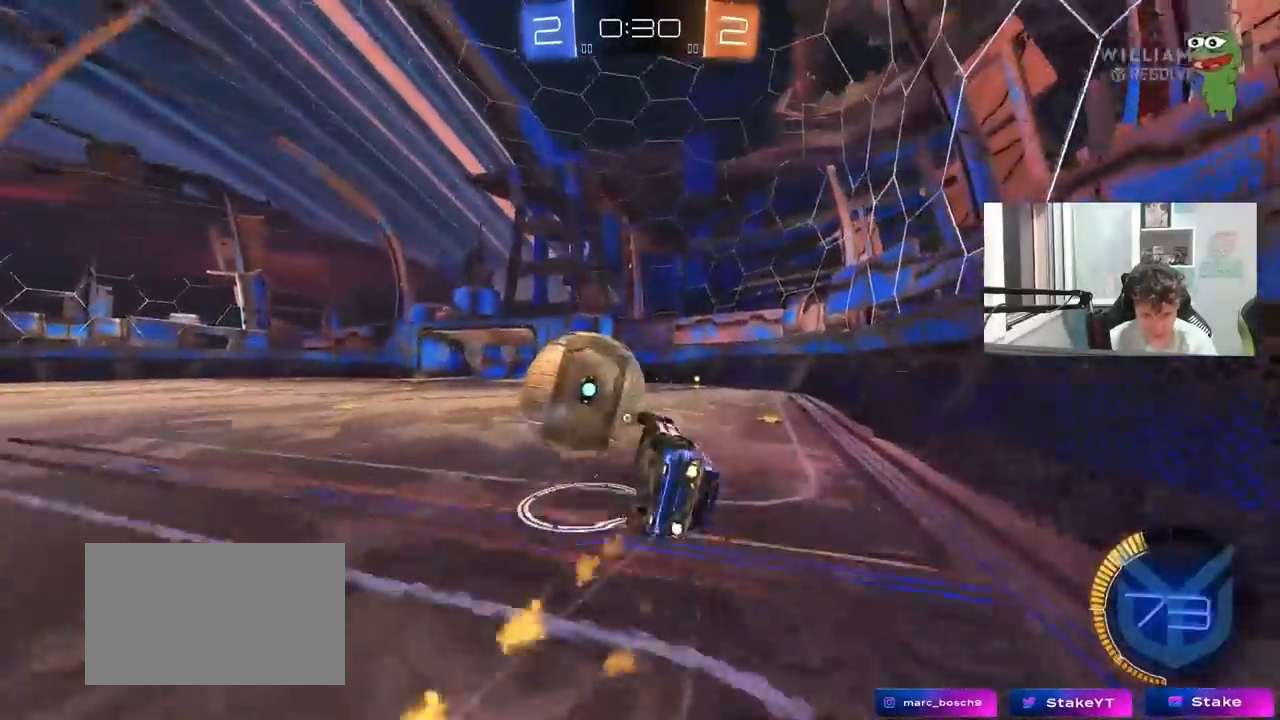
{"keys": ["w"], "mouse": ["left"], "mouse_move": "still", "events": [[83, "space", "down"], [267, "space", "up"], [367, "d", "up"], [367, "w", "down"], [400, "shift", "up"]]}
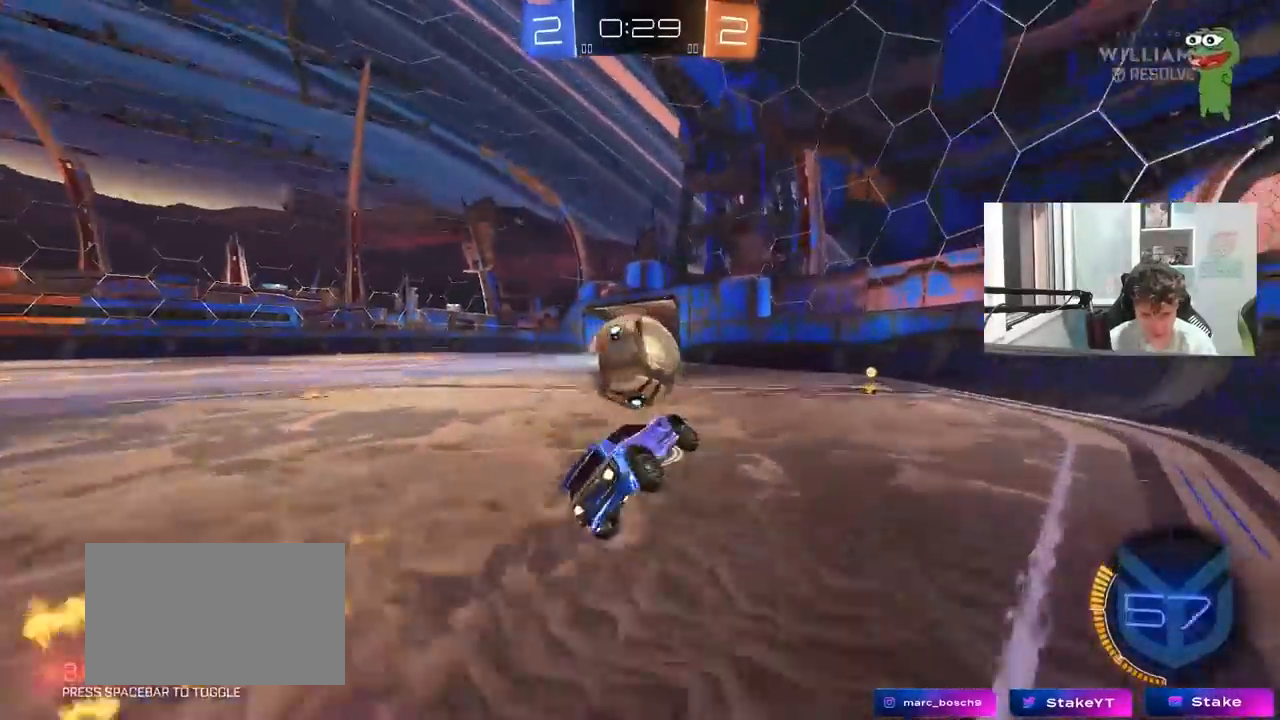
{"keys": ["w"], "mouse": [], "mouse_move": "still", "events": [[50, "w", "up"], [100, "mouse_left", "up"], [133, "d", "down"], [233, "d", "up"], [233, "mouse_left", "down"], [283, "a", "down"], [383, "a", "up"], [383, "w", "down"], [417, "mouse_left", "up"]]}
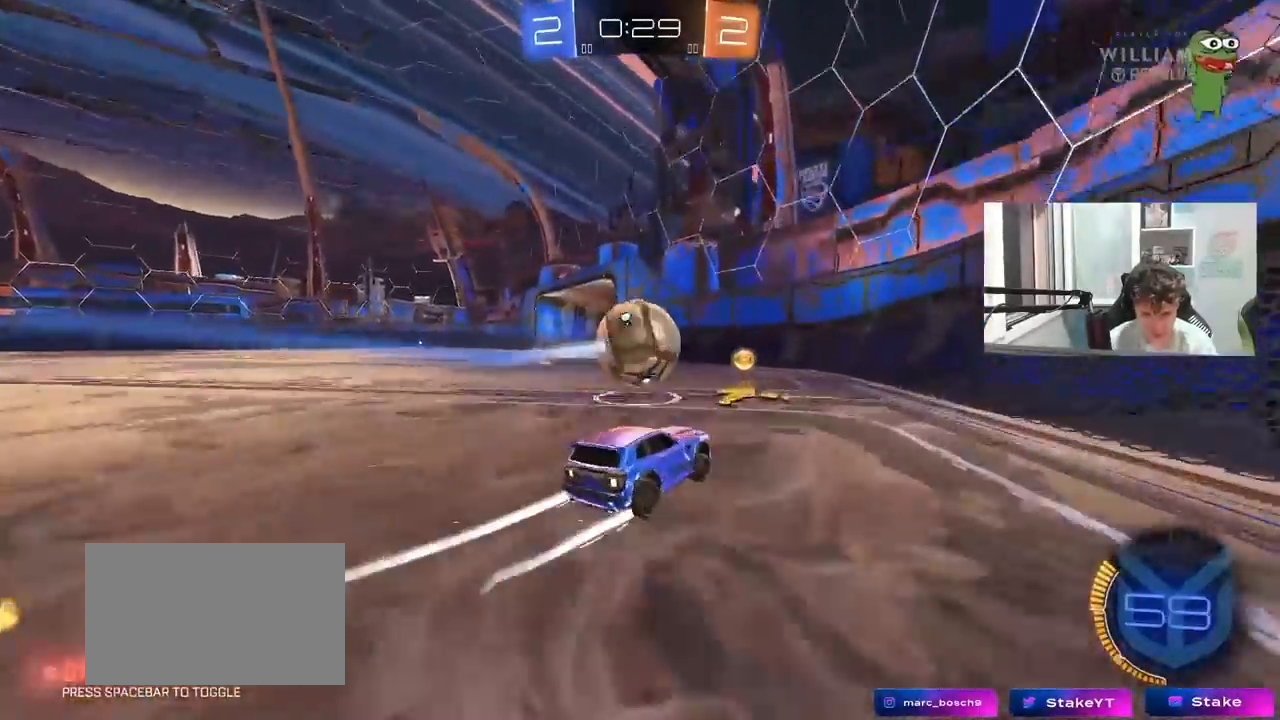
{"keys": ["s"], "mouse": [], "mouse_move": "still", "events": [[250, "d", "down"], [433, "d", "up"], [433, "w", "up"], [483, "s", "down"]]}
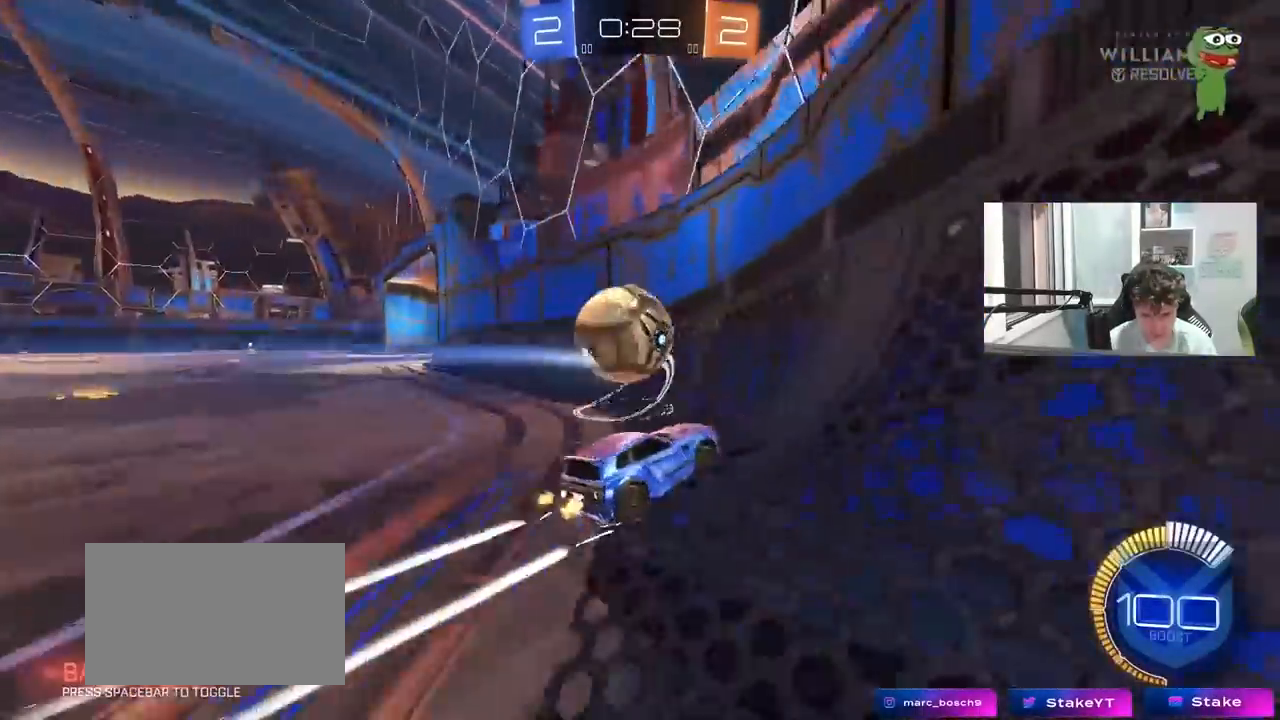
{"keys": ["w"], "mouse": [], "mouse_move": "still", "events": [[83, "s", "up"], [217, "w", "down"], [367, "a", "down"], [500, "a", "up"]]}
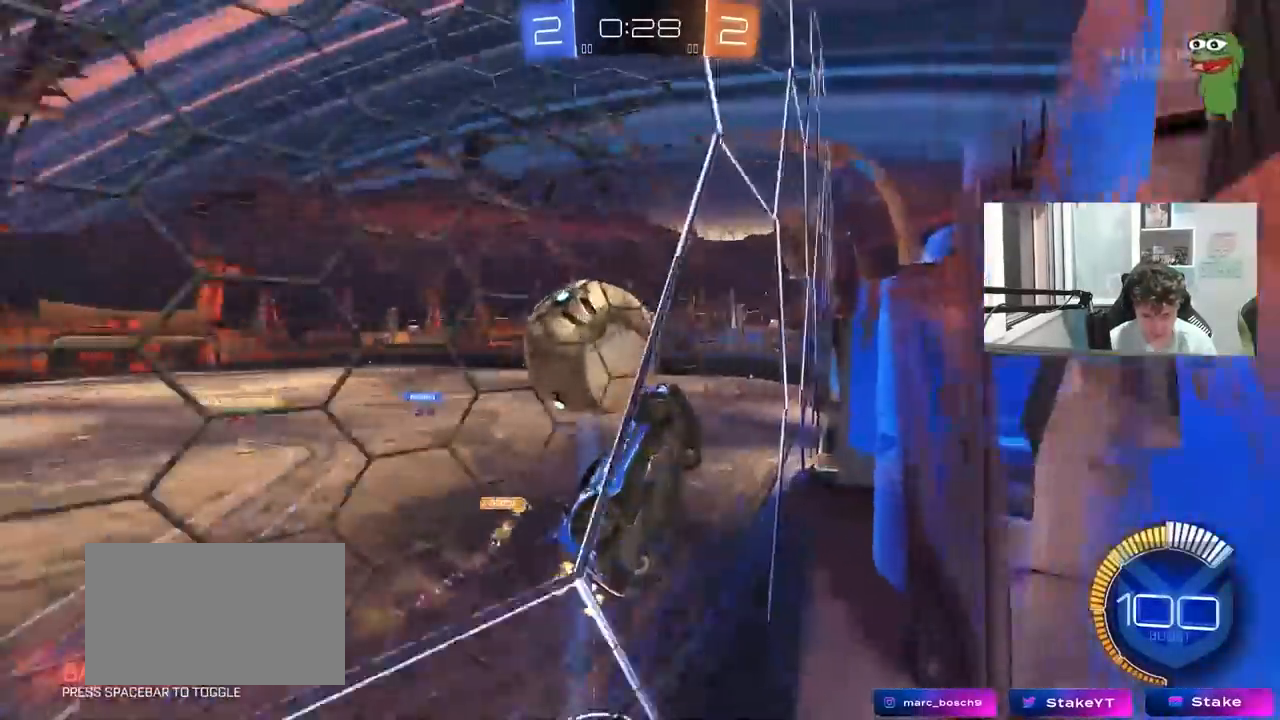
{"keys": [], "mouse": [], "mouse_move": "still", "events": [[50, "d", "down"], [100, "d", "up"], [183, "a", "down"], [183, "w", "up"], [233, "s", "down"], [417, "a", "up"], [417, "s", "up"]]}
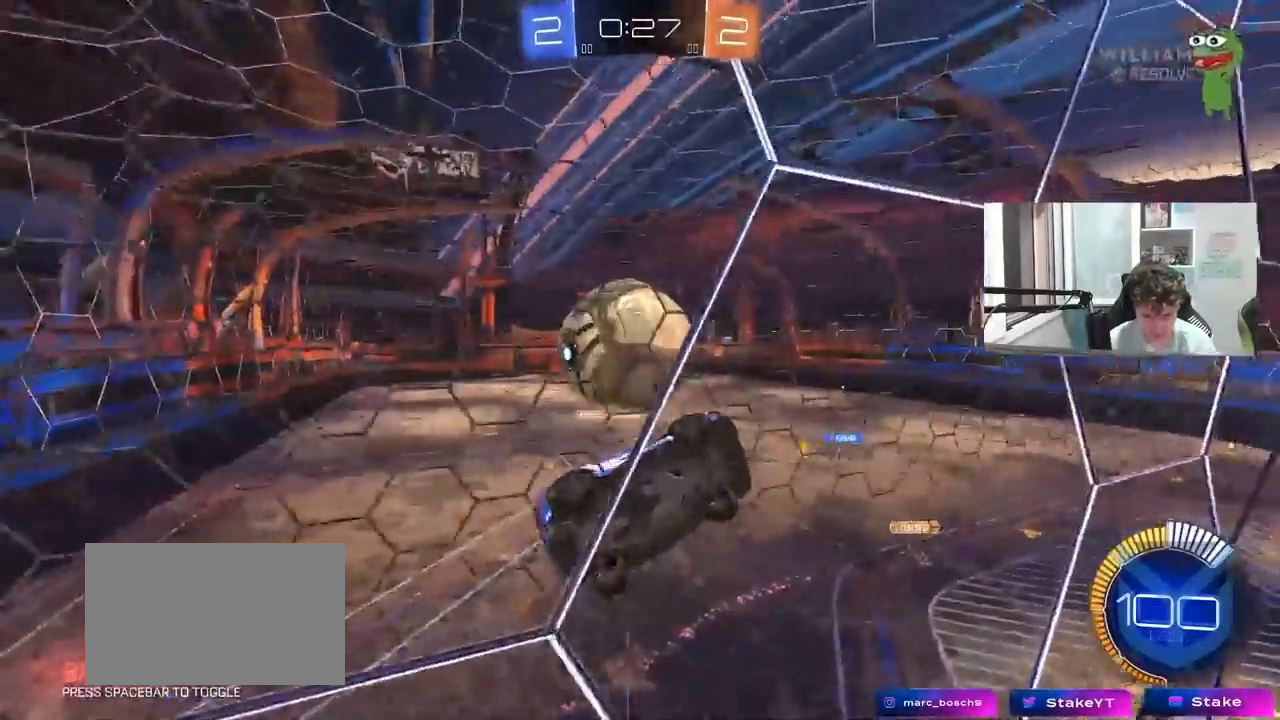
{"keys": [], "mouse": [], "mouse_move": "still", "events": [[17, "w", "down"], [67, "a", "down"], [150, "a", "up"], [350, "a", "down"], [350, "w", "up"], [383, "s", "down"], [483, "a", "up"], [483, "s", "up"]]}
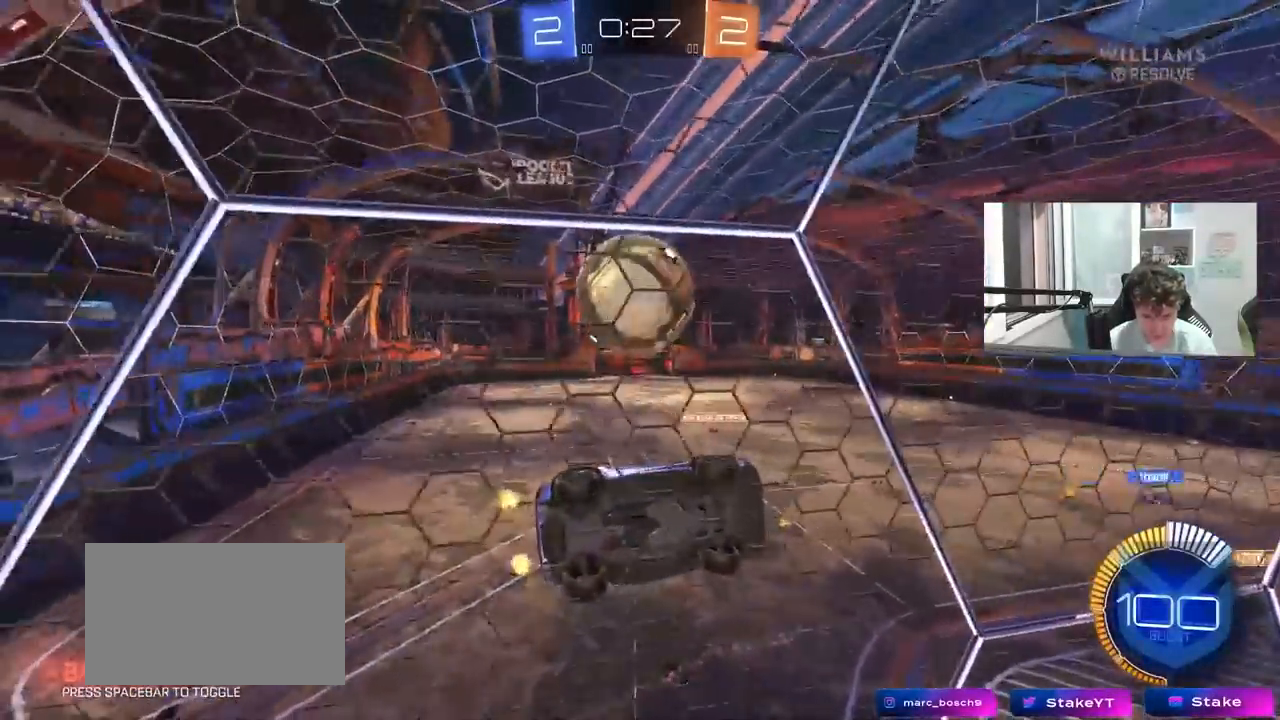
{"keys": ["a", "w"], "mouse": ["left"], "mouse_move": "still", "events": [[83, "w", "down"], [217, "a", "down"], [500, "mouse_left", "down"]]}
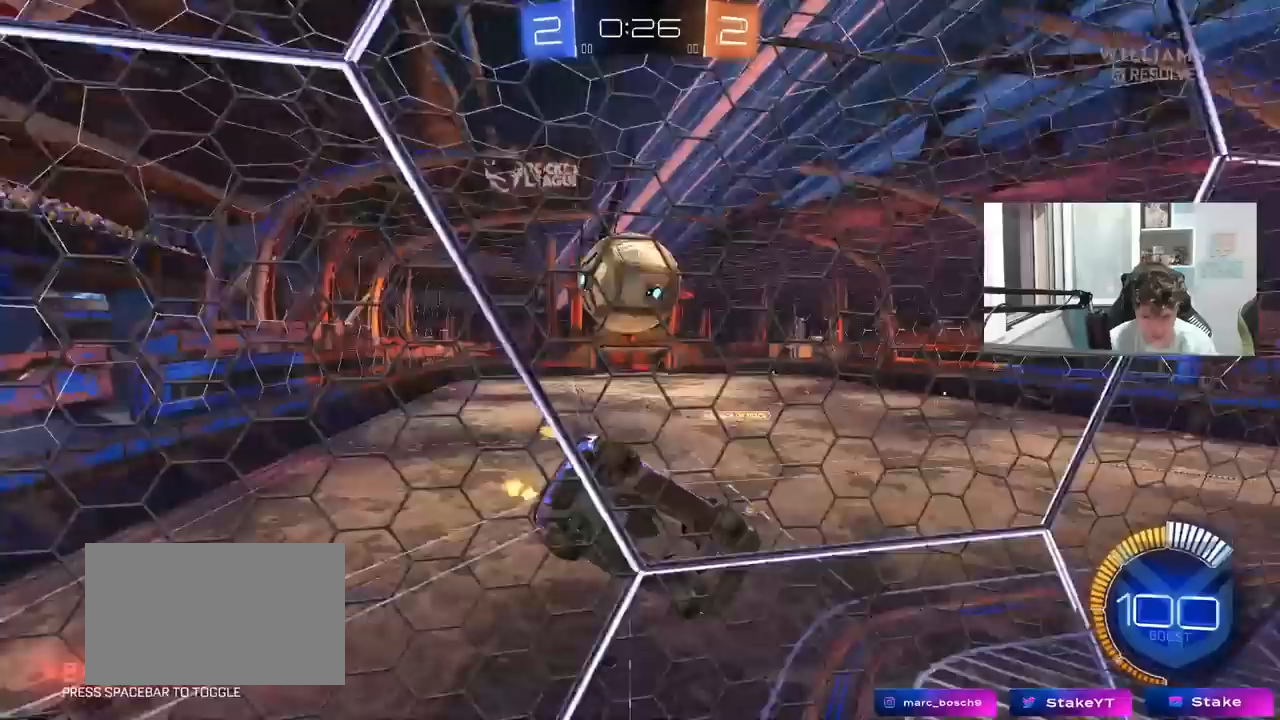
{"keys": ["w"], "mouse": [], "mouse_move": "still", "events": [[133, "a", "up"], [183, "mouse_left", "up"]]}
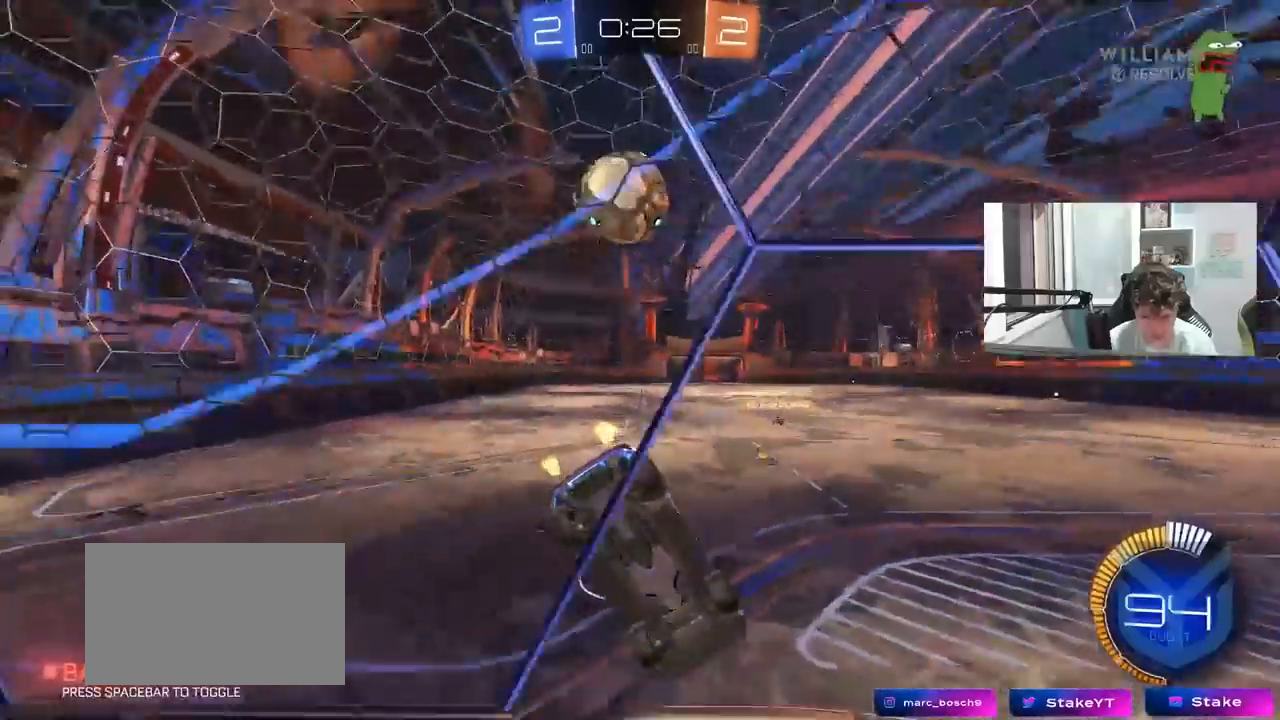
{"keys": ["a", "w"], "mouse": ["left"], "mouse_move": "still", "events": [[250, "a", "down"], [350, "mouse_left", "down"]]}
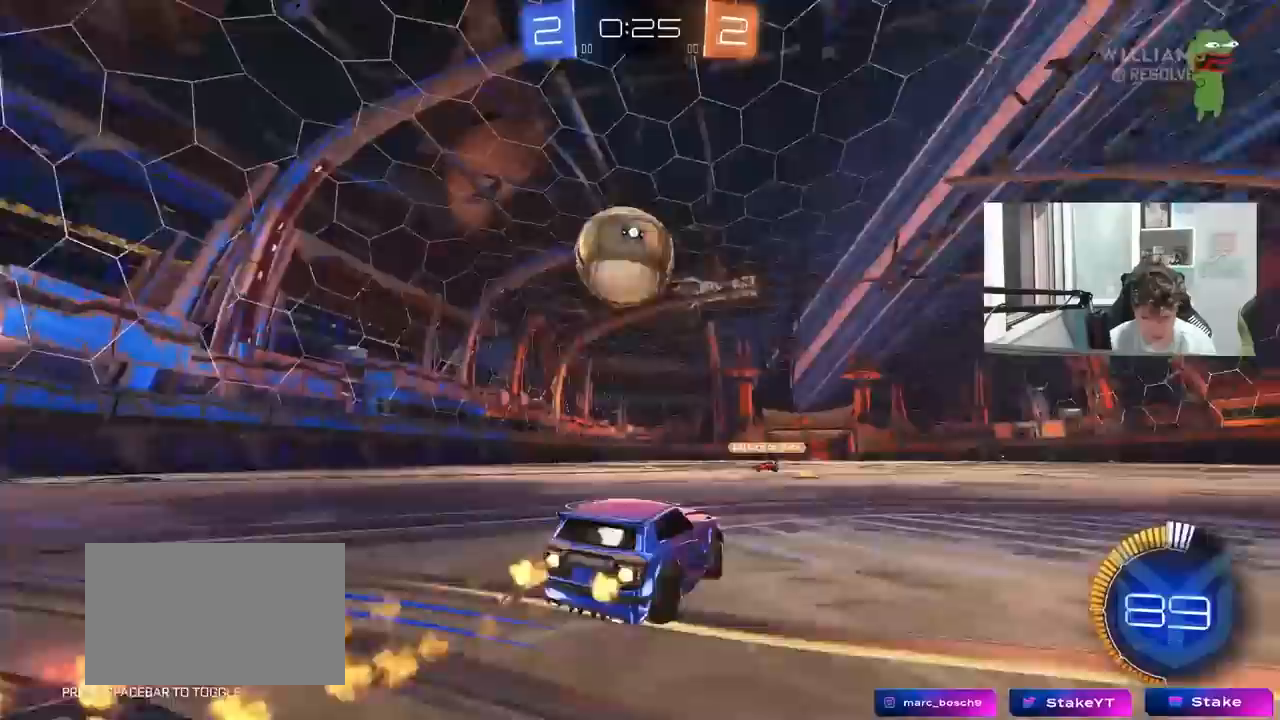
{"keys": ["a", "shift"], "mouse": ["left"], "mouse_move": "still", "events": [[33, "w", "up"], [117, "a", "up"], [117, "mouse_right", "down"], [167, "a", "down"], [167, "shift", "down"], [217, "mouse_right", "up"], [267, "mouse_right", "down"], [267, "space", "down"], [400, "space", "up"], [500, "mouse_right", "up"]]}
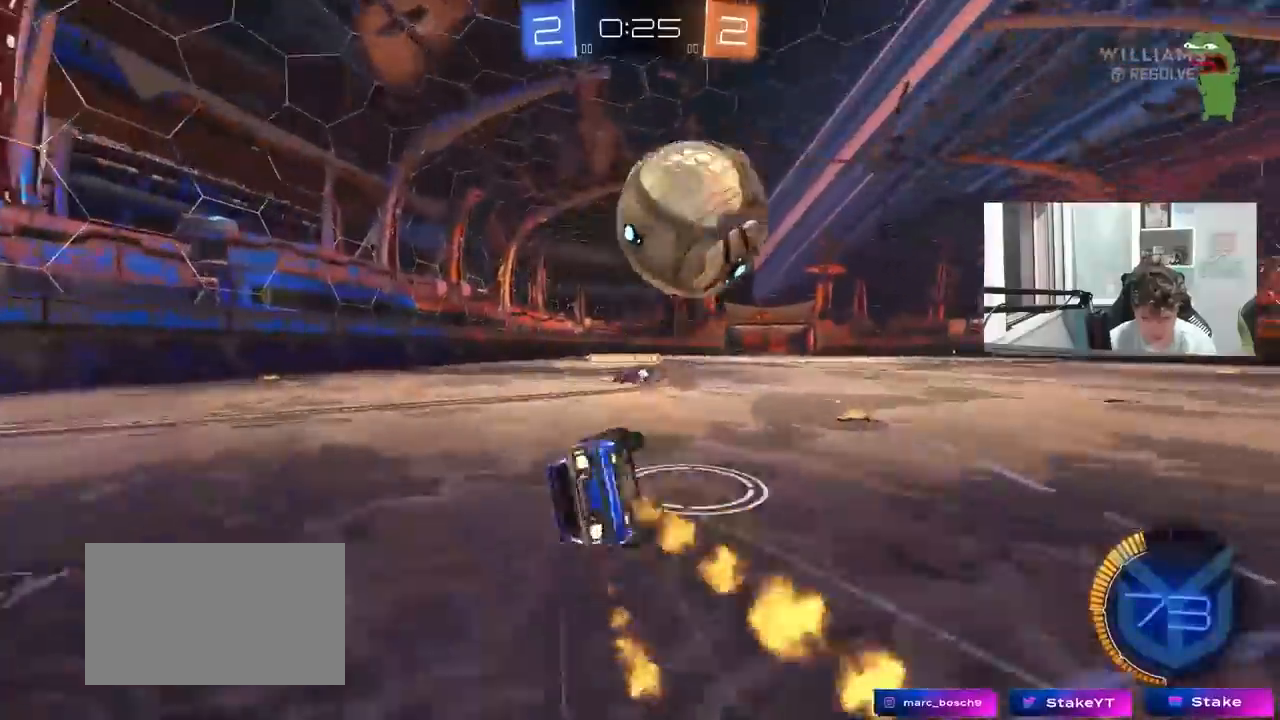
{"keys": ["a"], "mouse": ["left"], "mouse_move": "still", "events": [[367, "shift", "up"]]}